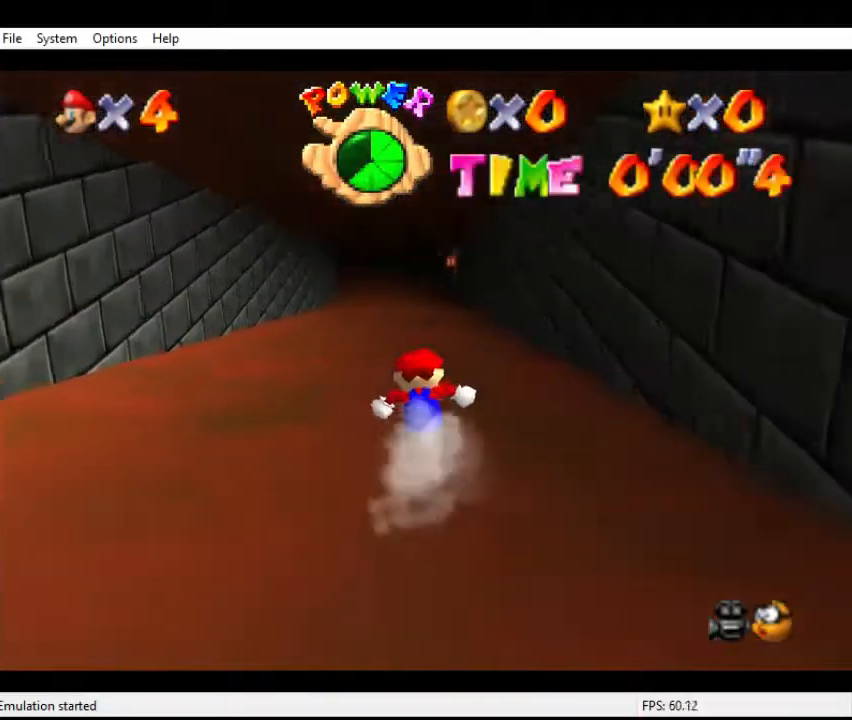
Gameplay with a controller (Nintendo layout); each line is a JSON object with the inputs held at the frame after it. "events" lists button and stick changes between this image and that frame as [ms after this image, input, new state], when the widget could be followed in between. Not read: L3 R3 START.
{"buttons": [], "left_stick": "up", "events": []}
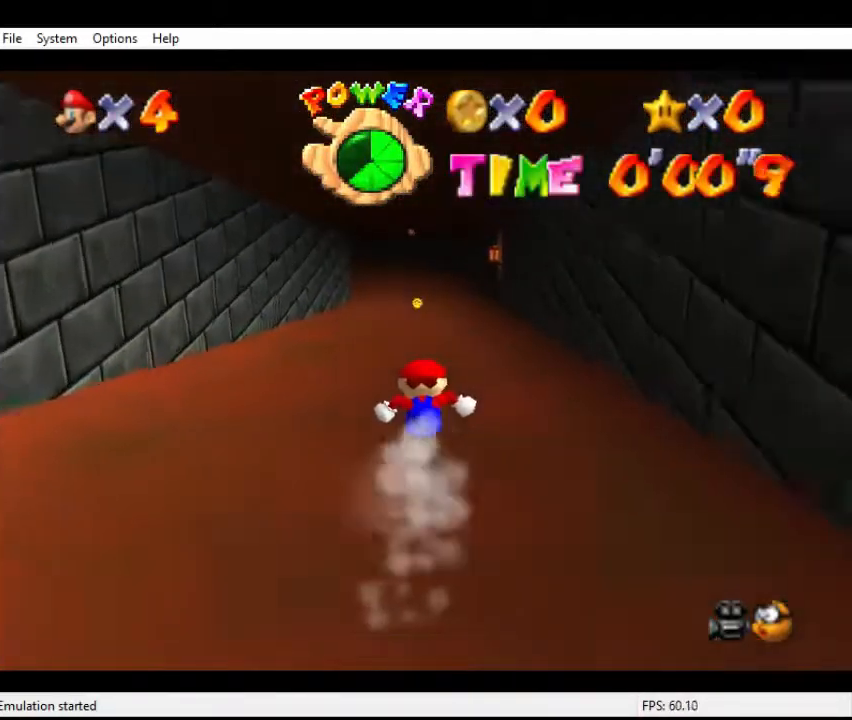
{"buttons": [], "left_stick": "up", "events": []}
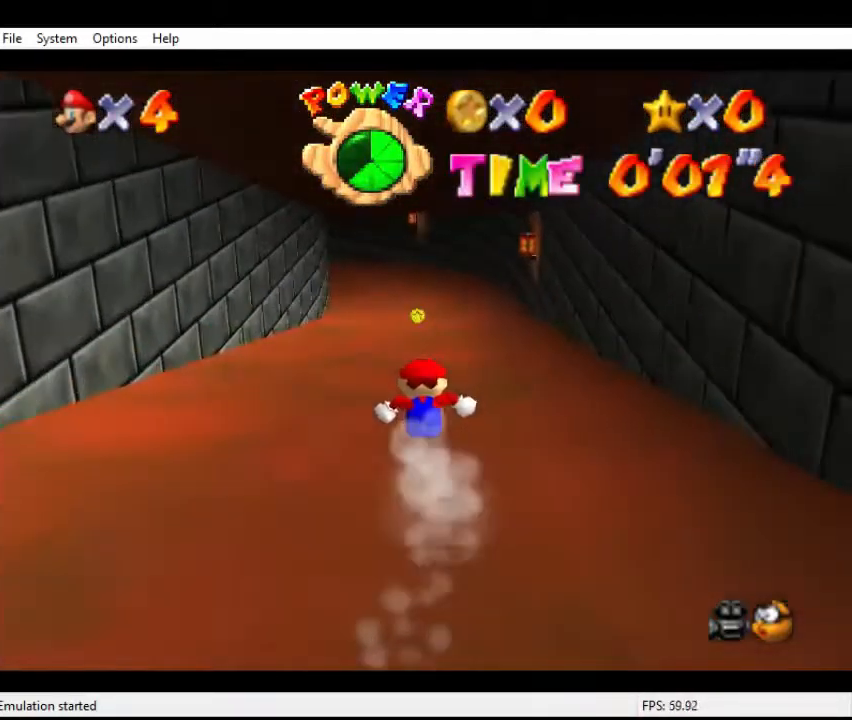
{"buttons": [], "left_stick": "up", "events": []}
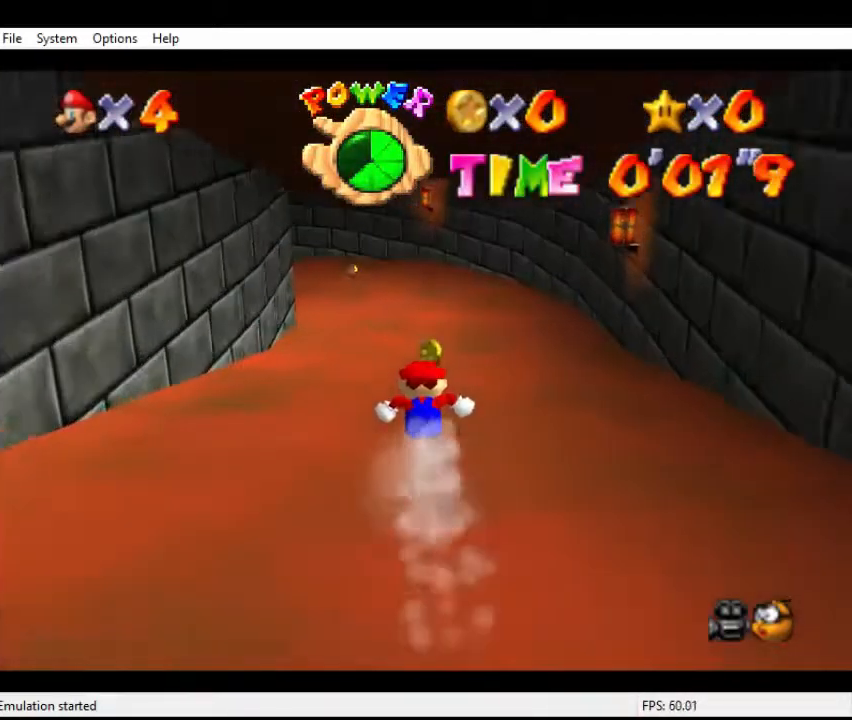
{"buttons": [], "left_stick": "up-right", "events": [[500, "left_stick", "up-right"]]}
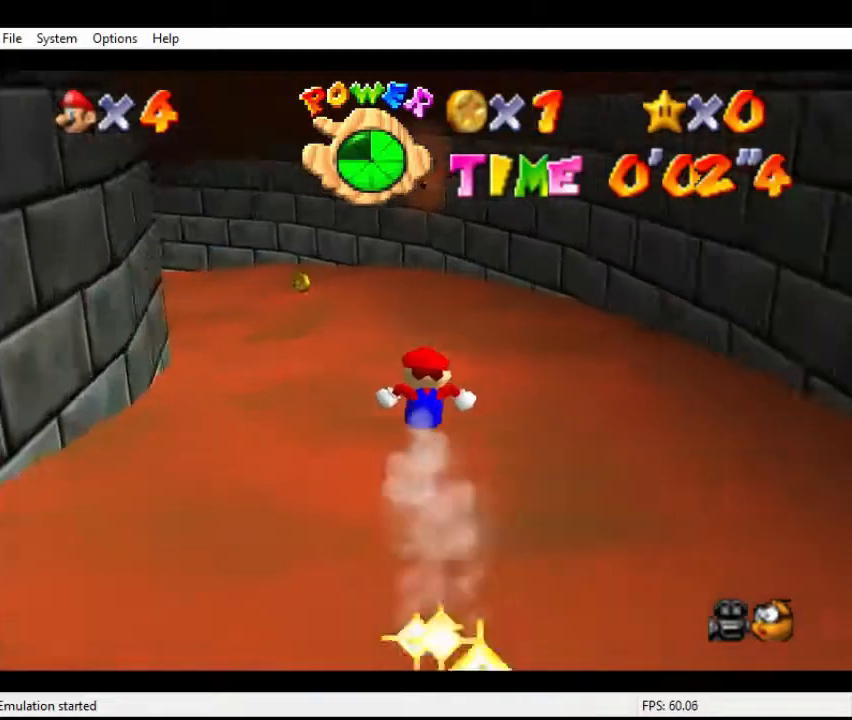
{"buttons": [], "left_stick": "up-left", "events": [[467, "left_stick", "up-left"]]}
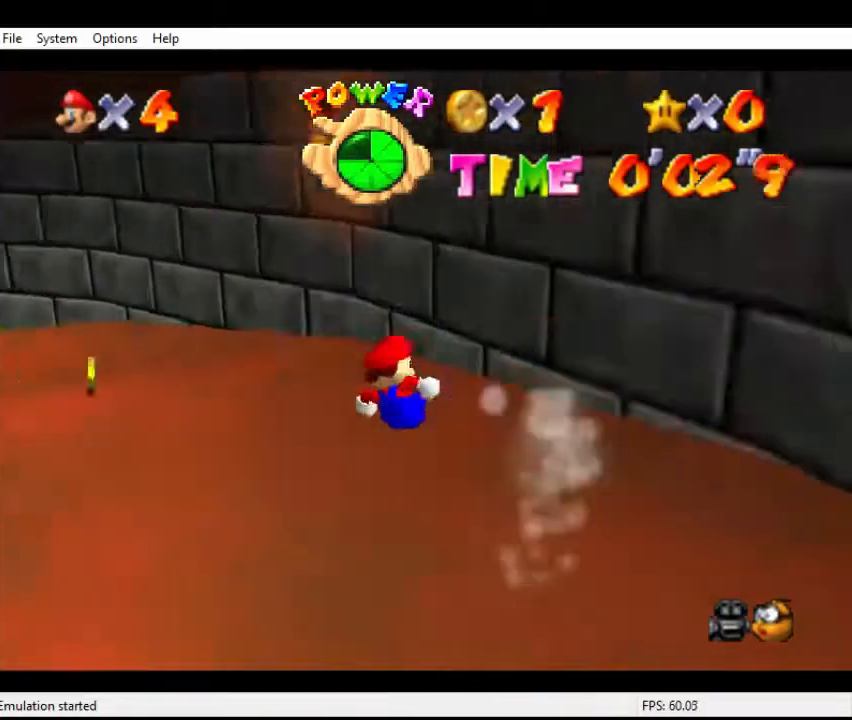
{"buttons": [], "left_stick": "up-right", "events": [[400, "left_stick", "up-right"]]}
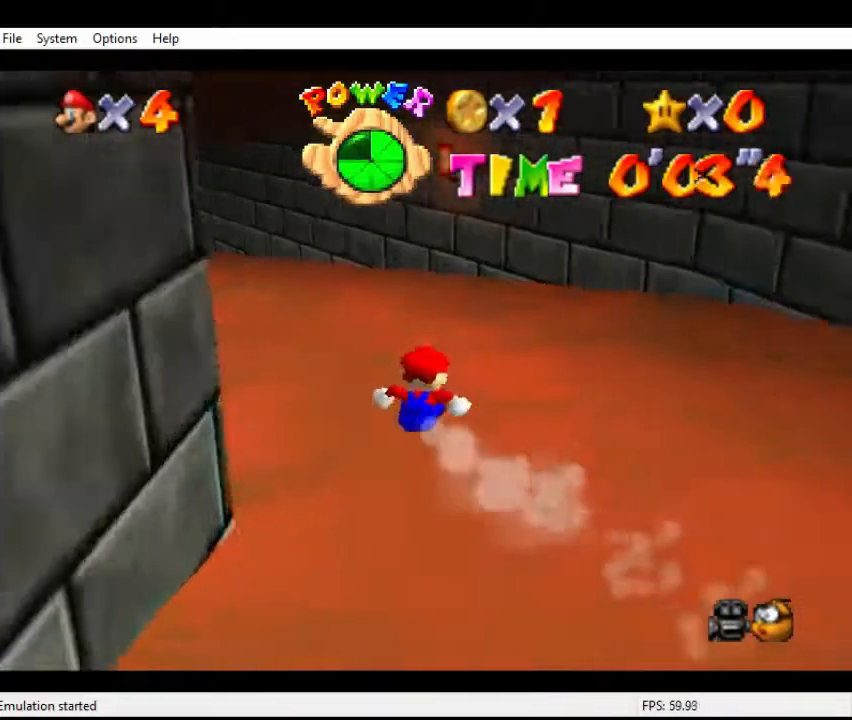
{"buttons": [], "left_stick": "up", "events": [[467, "left_stick", "up"]]}
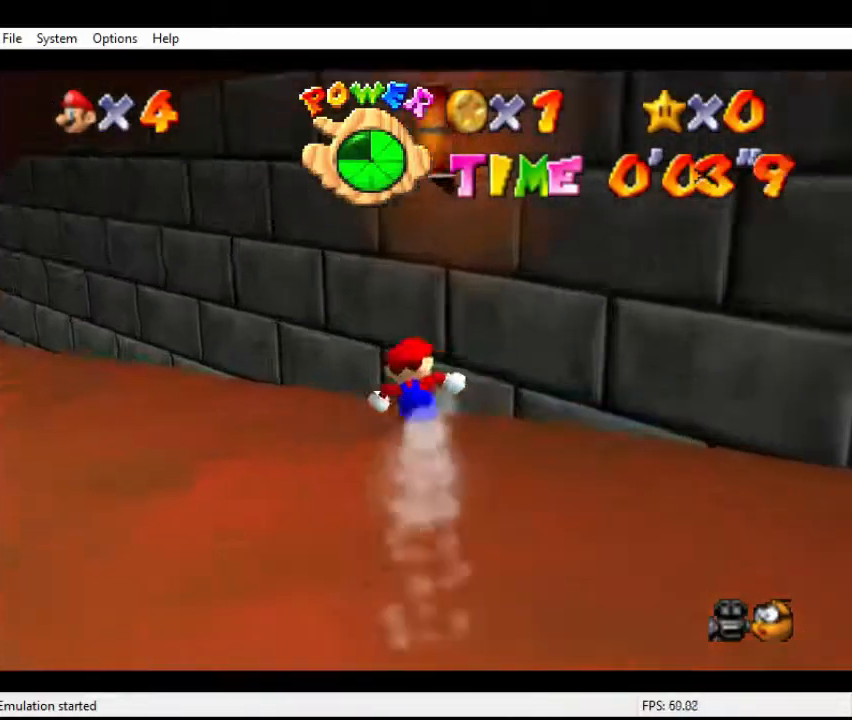
{"buttons": [], "left_stick": "up-right", "events": [[33, "left_stick", "up-left"], [200, "left_stick", "up"], [367, "left_stick", "up-right"]]}
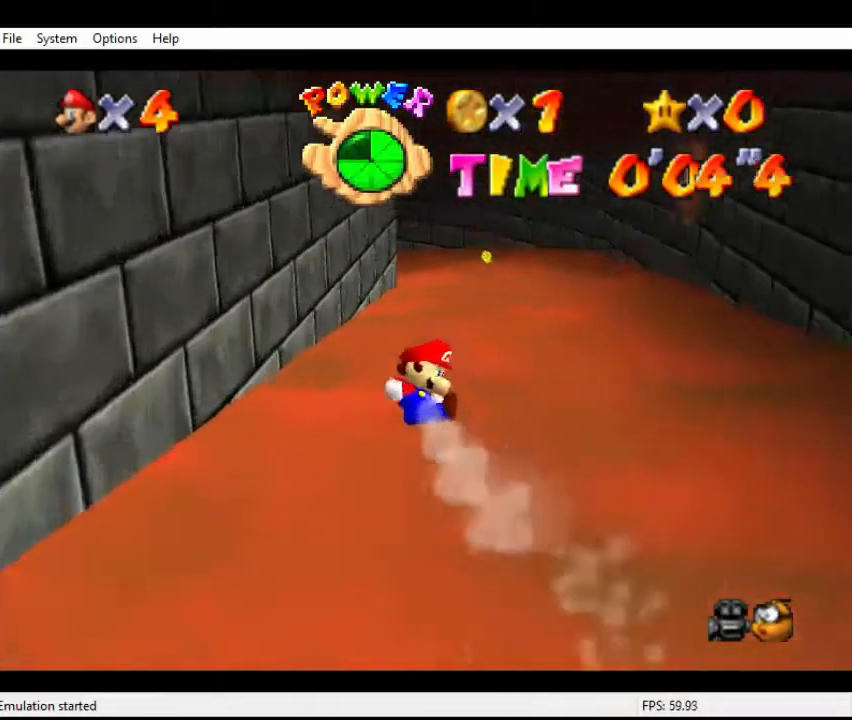
{"buttons": [], "left_stick": "up-left", "events": [[133, "left_stick", "up"], [433, "left_stick", "up-left"]]}
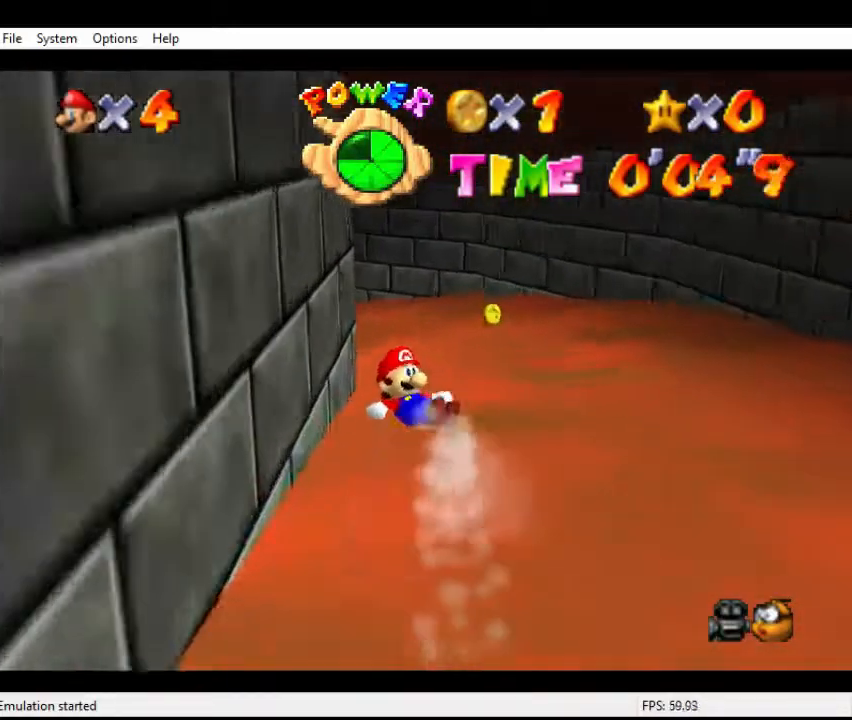
{"buttons": [], "left_stick": "up-left", "events": []}
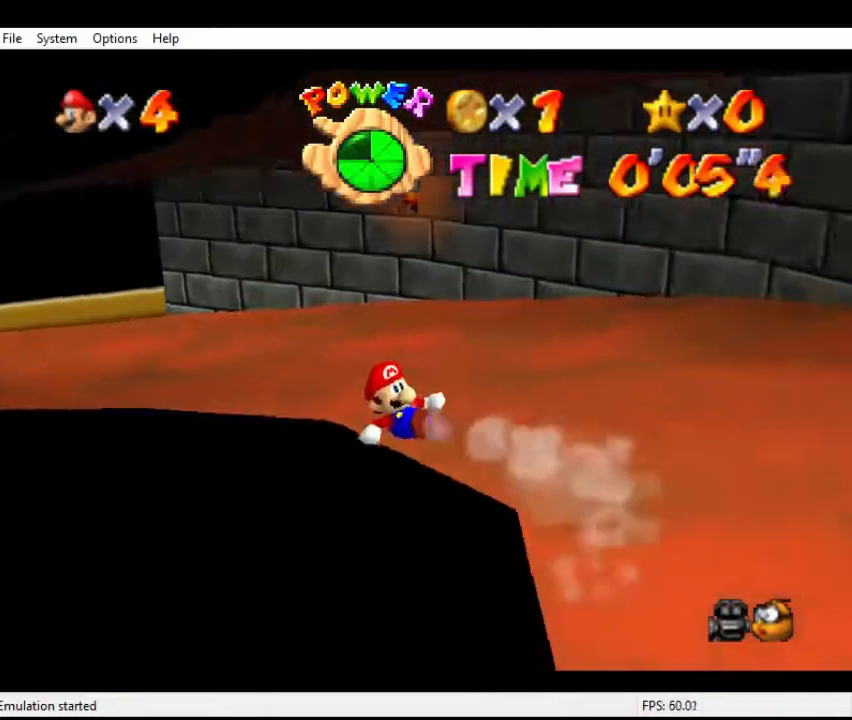
{"buttons": [], "left_stick": "up", "events": [[233, "left_stick", "up"]]}
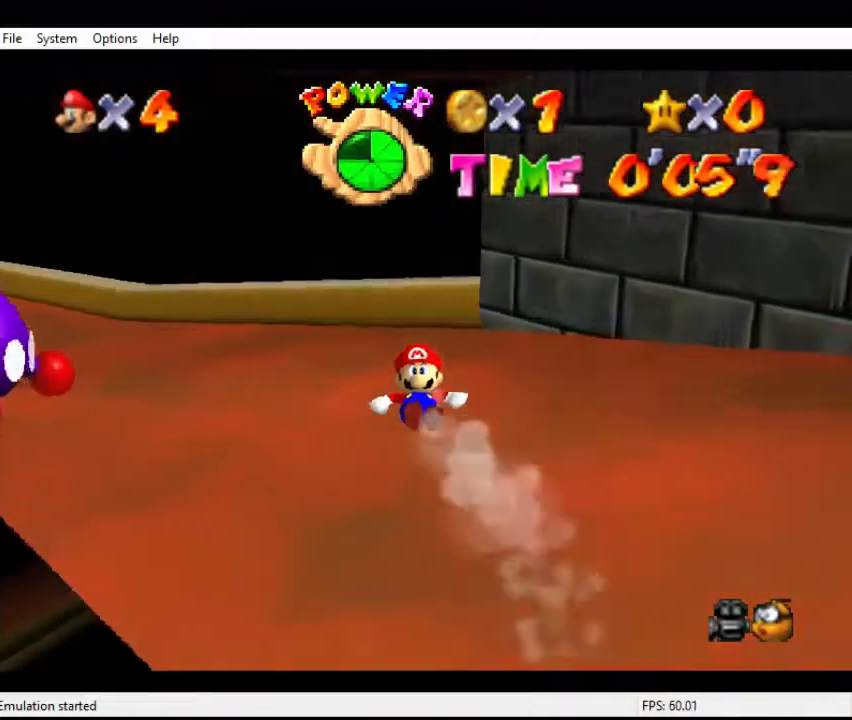
{"buttons": ["A"], "left_stick": "left", "events": [[333, "left_stick", "down-left"], [433, "left_stick", "left"], [500, "A", "down"]]}
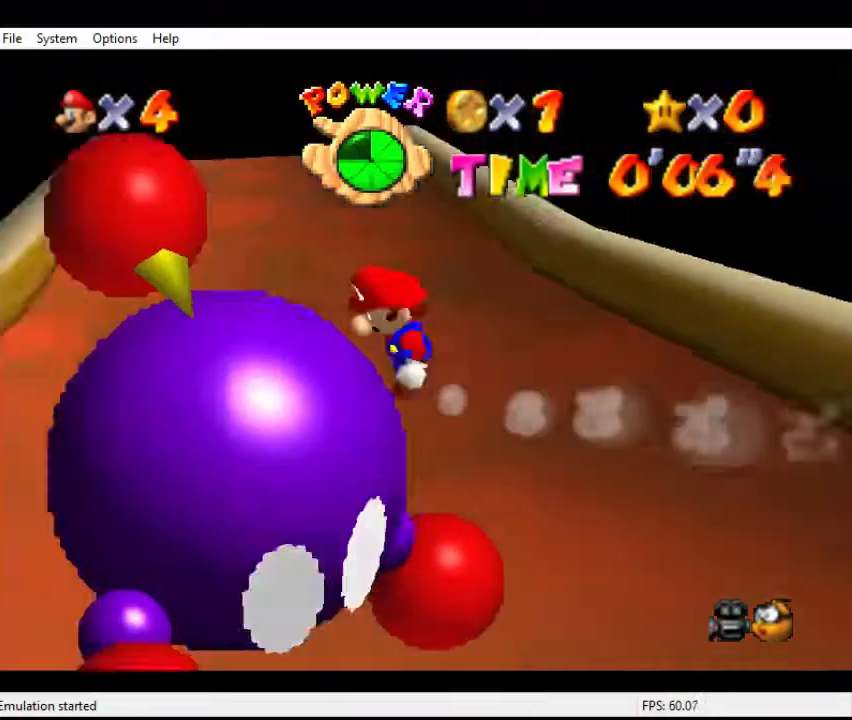
{"buttons": [], "left_stick": "up-left", "events": [[67, "A", "up"], [467, "left_stick", "up-left"]]}
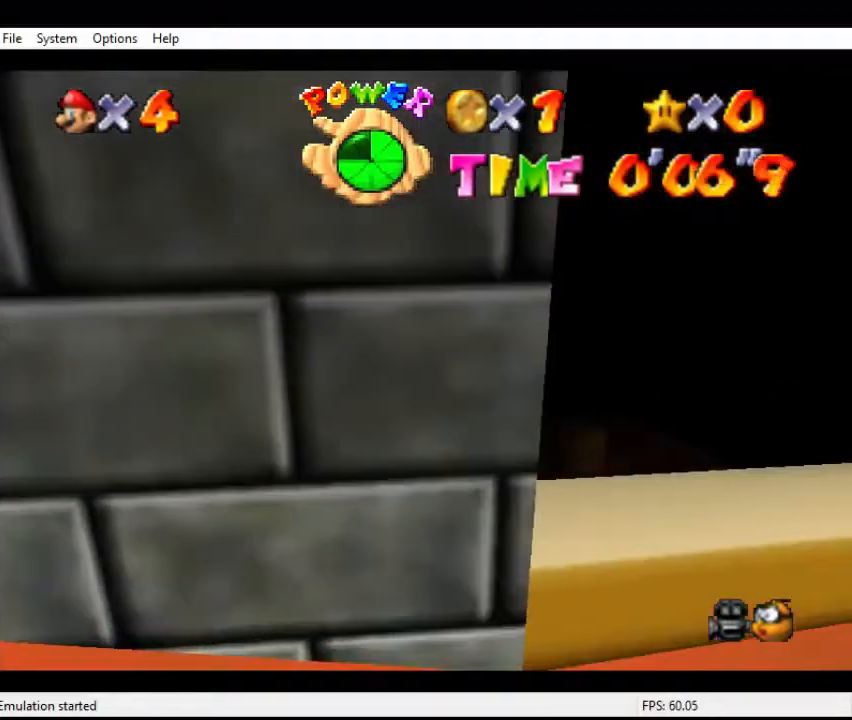
{"buttons": [], "left_stick": "up", "events": [[133, "left_stick", "up"]]}
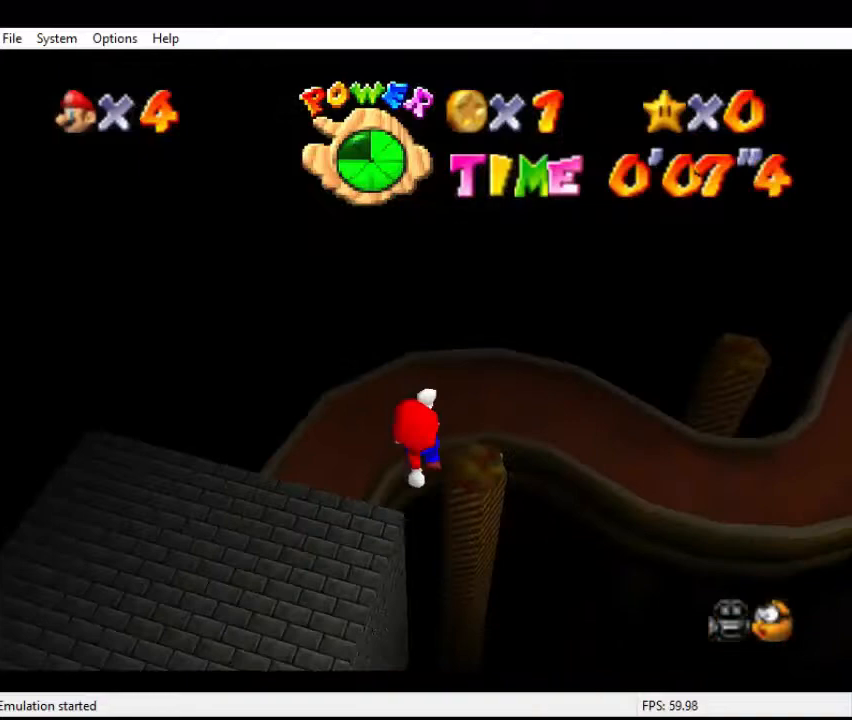
{"buttons": [], "left_stick": "up-right", "events": [[267, "left_stick", "up-right"]]}
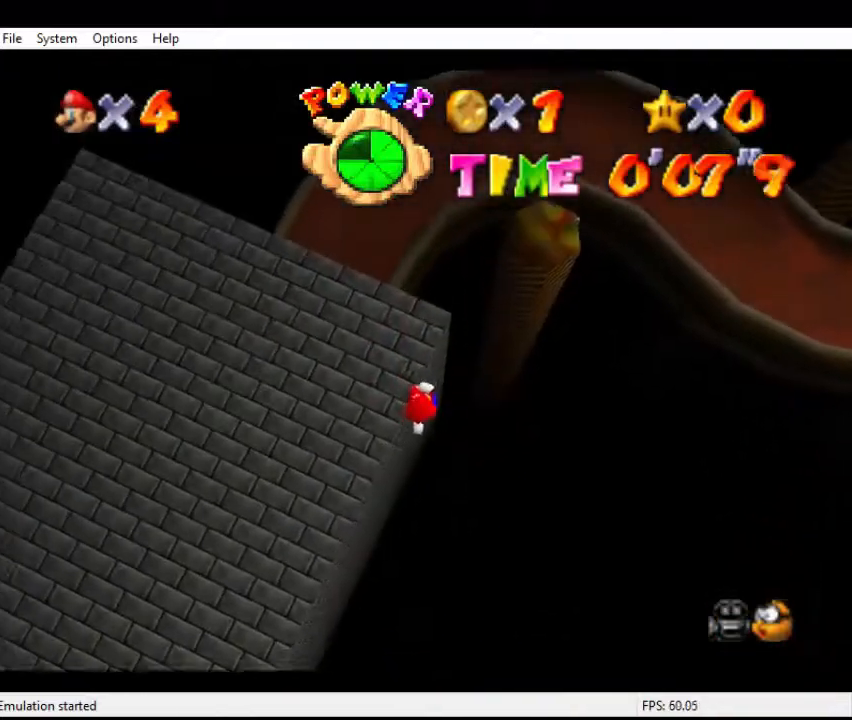
{"buttons": [], "left_stick": "up-right", "events": []}
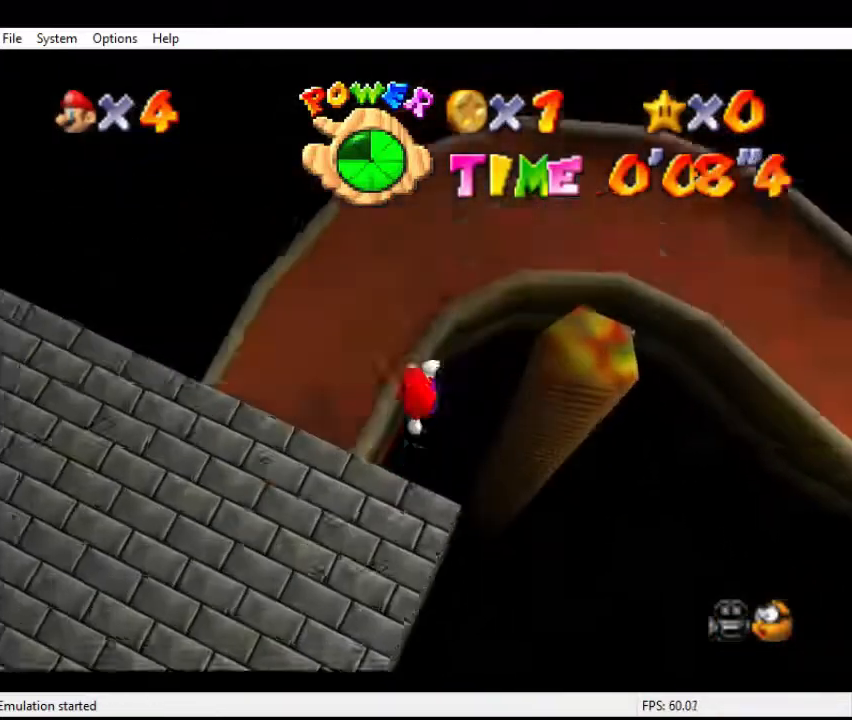
{"buttons": [], "left_stick": "up-right", "events": []}
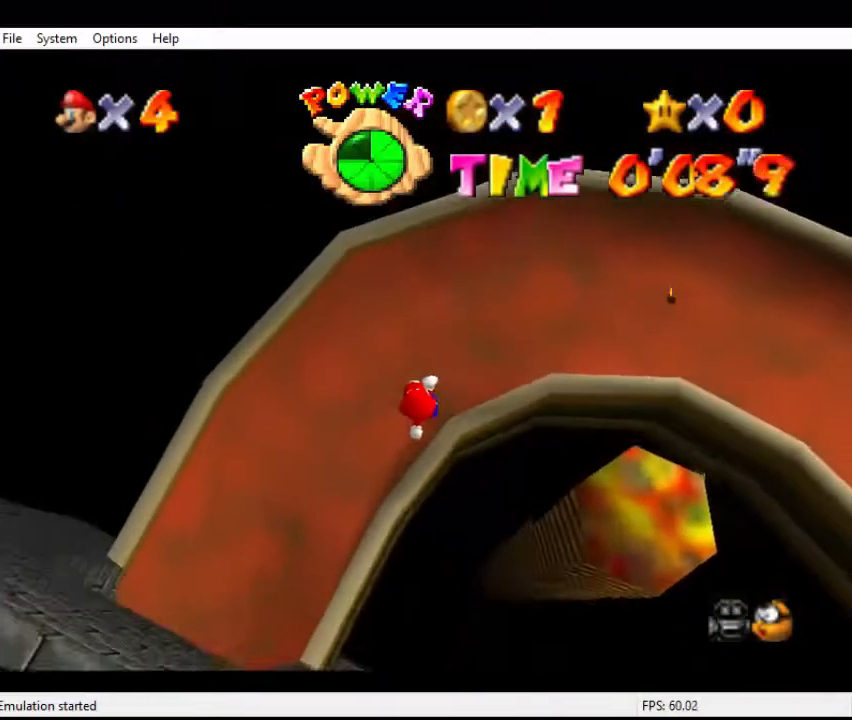
{"buttons": [], "left_stick": "up-right", "events": [[133, "B", "down"], [267, "B", "up"]]}
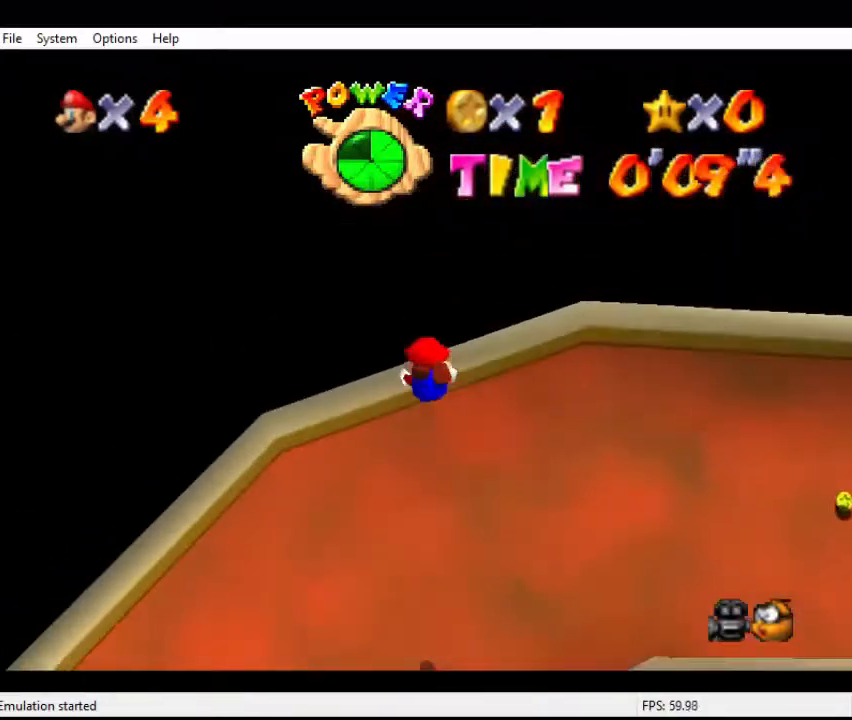
{"buttons": [], "left_stick": "left", "events": [[367, "left_stick", "up-left"], [467, "left_stick", "left"]]}
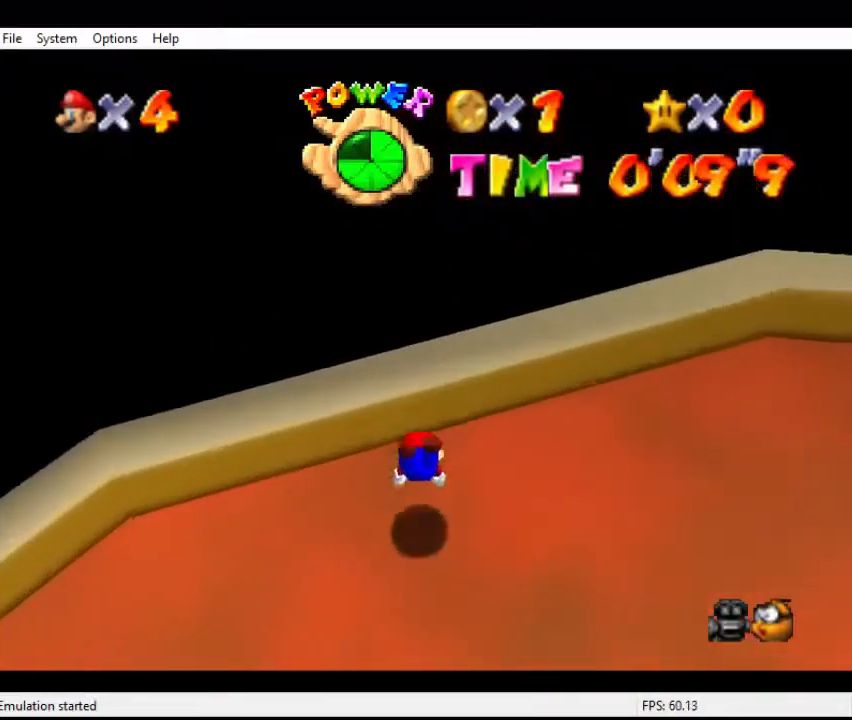
{"buttons": [], "left_stick": "left", "events": []}
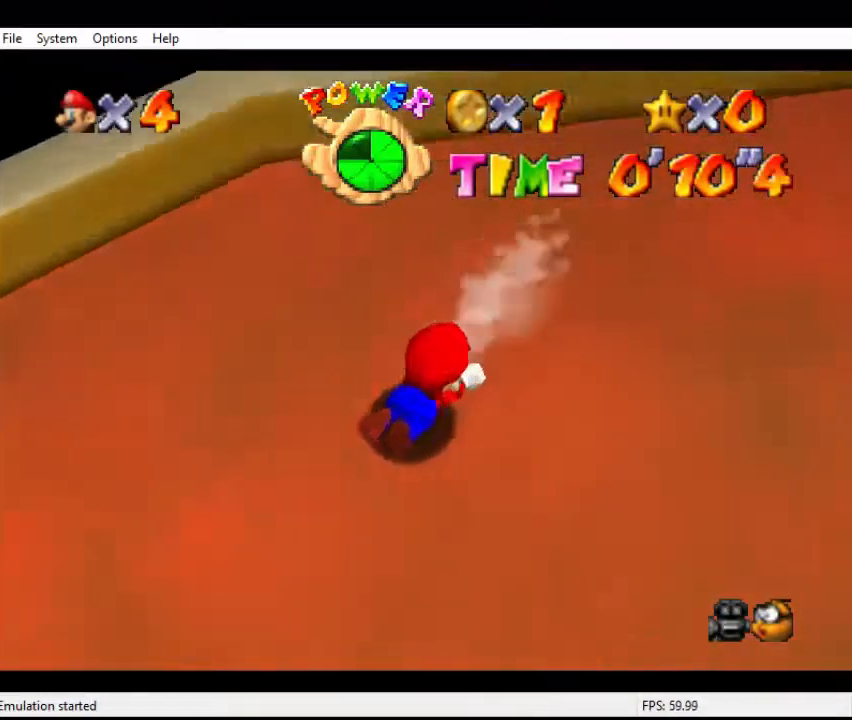
{"buttons": [], "left_stick": "center", "events": [[267, "left_stick", "up-left"], [367, "left_stick", "center"]]}
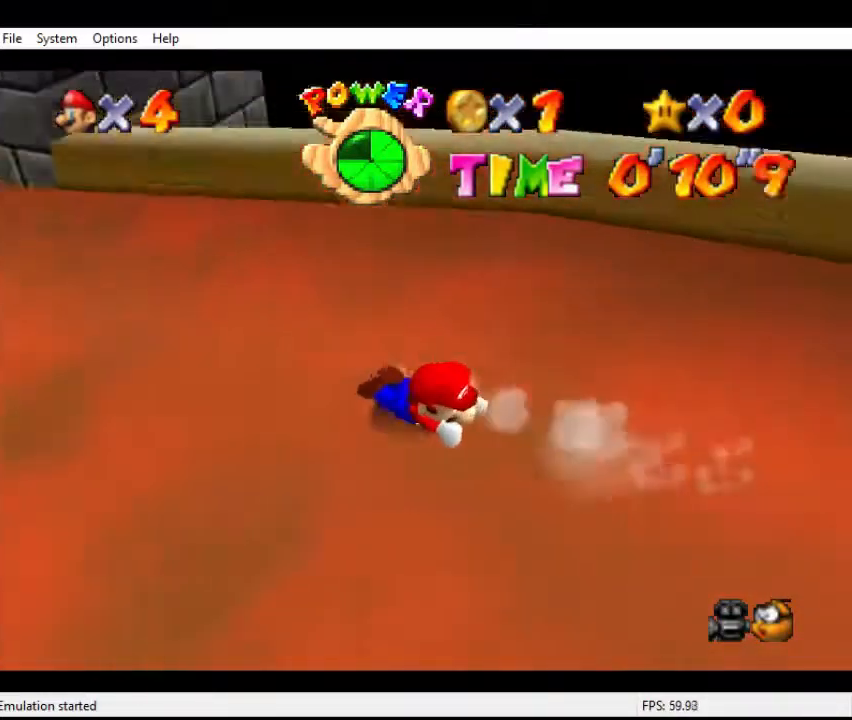
{"buttons": [], "left_stick": "up-left", "events": [[33, "left_stick", "left"], [300, "left_stick", "center"], [400, "left_stick", "up-left"]]}
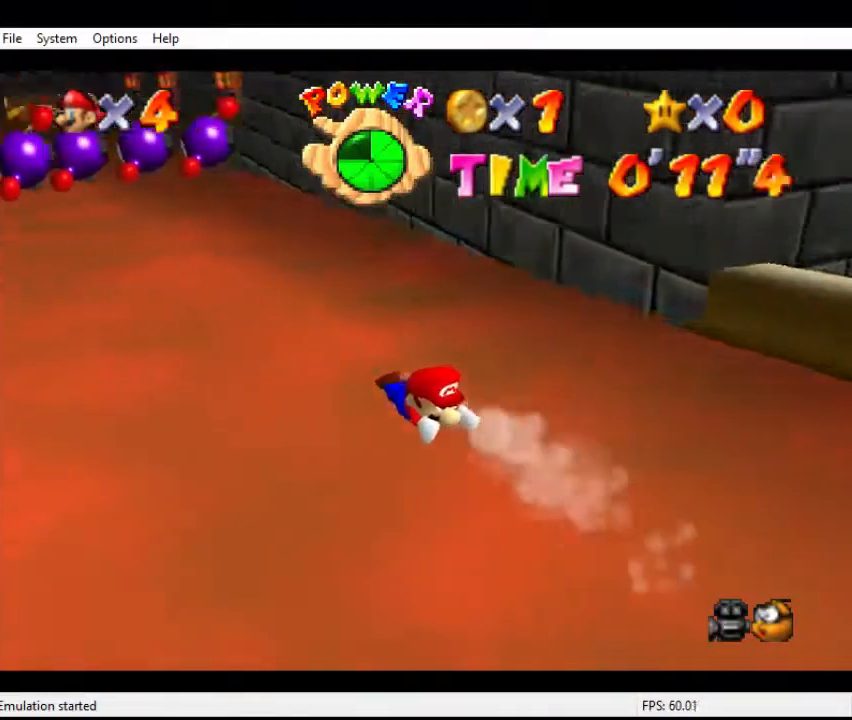
{"buttons": [], "left_stick": "up-right", "events": [[133, "left_stick", "up"], [400, "left_stick", "up-right"]]}
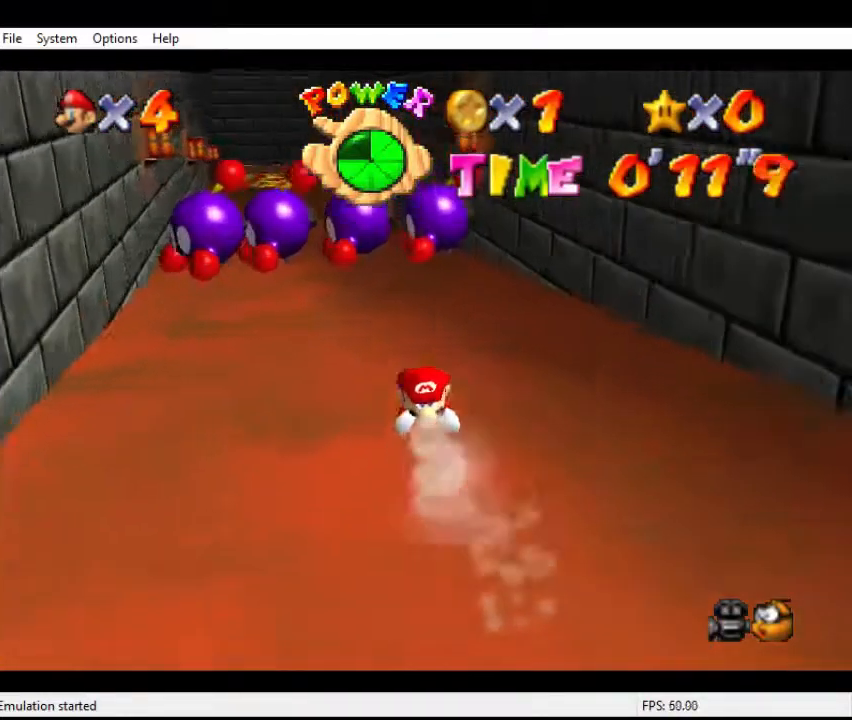
{"buttons": [], "left_stick": "up", "events": [[333, "left_stick", "up"]]}
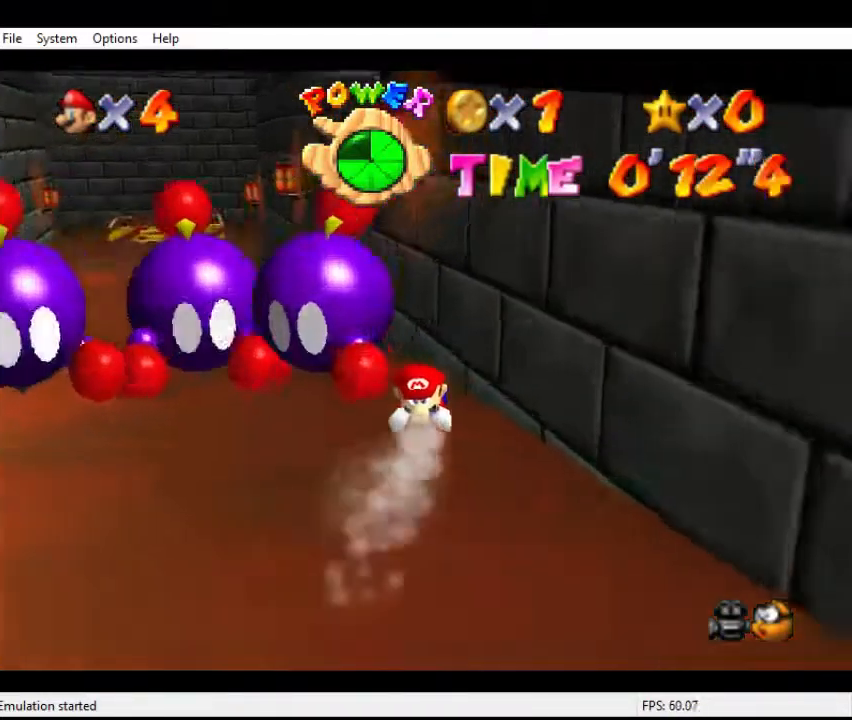
{"buttons": [], "left_stick": "up-left", "events": [[67, "left_stick", "up-left"]]}
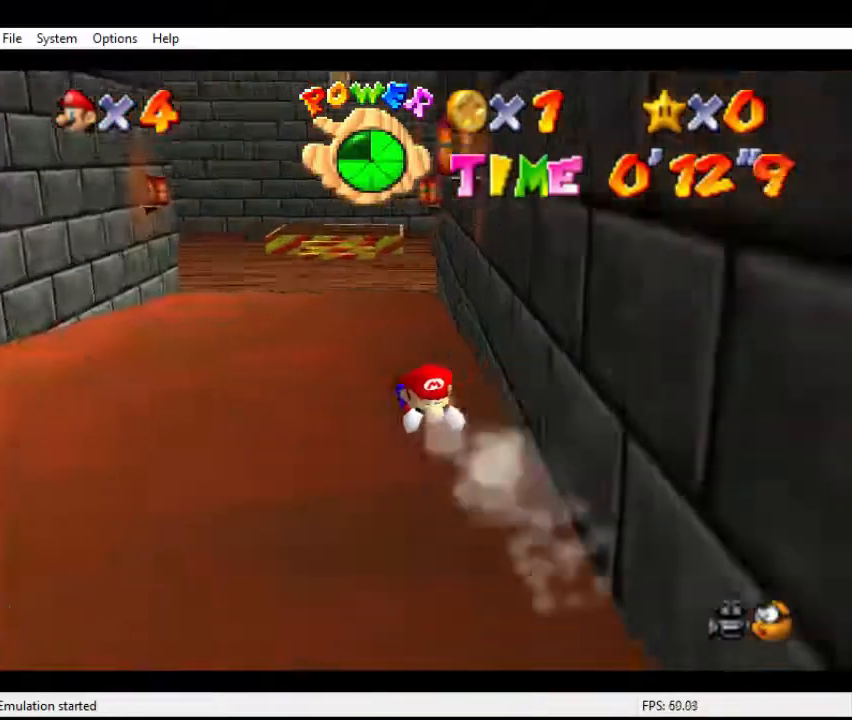
{"buttons": [], "left_stick": "up", "events": [[133, "left_stick", "up"]]}
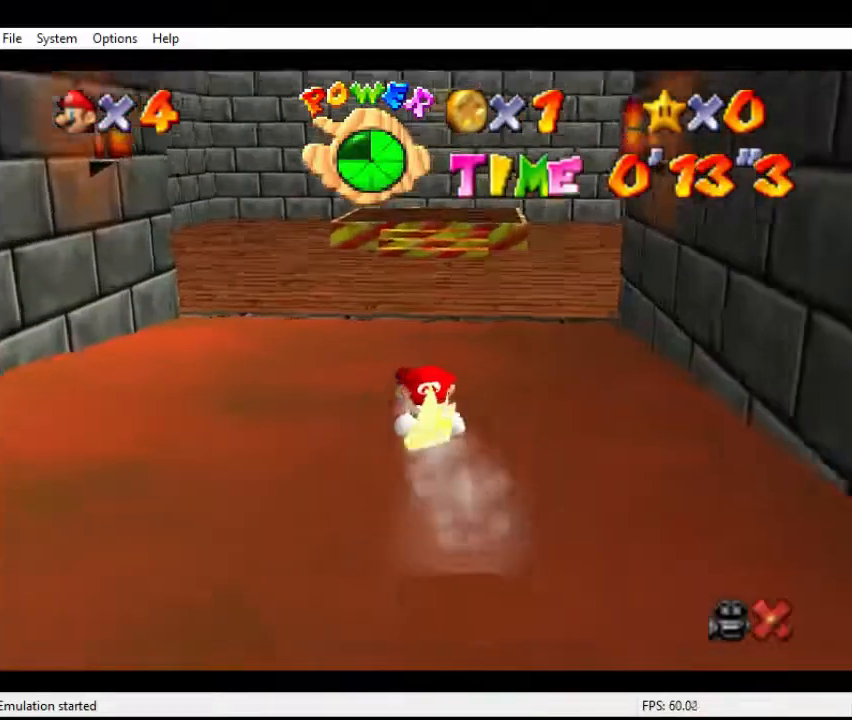
{"buttons": [], "left_stick": "center", "events": [[133, "left_stick", "center"]]}
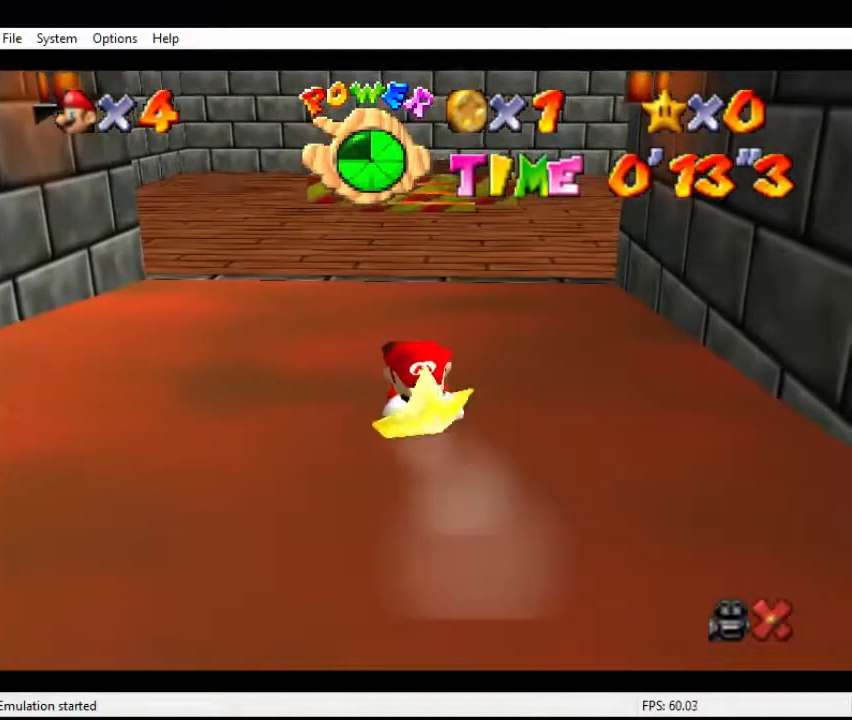
{"buttons": [], "left_stick": "center", "events": []}